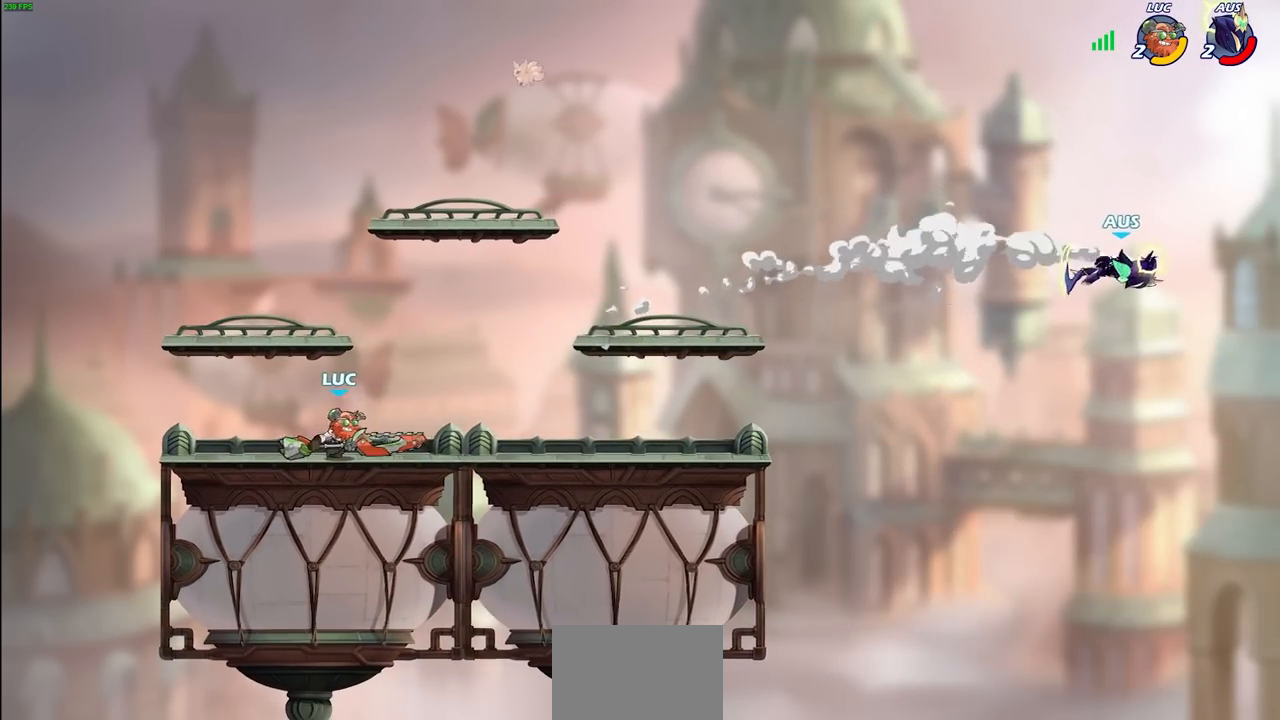
Gameplay with a controller (PlayStation layout); each line is a JSON object with the inputs held at the frame after it. "events" lists button and stick changes between this image and that frame as [ms after this image, input, new state], when the widget could be followed in between. Not read: START.
{"buttons": [], "left_stick": "right", "right_stick": "center", "events": []}
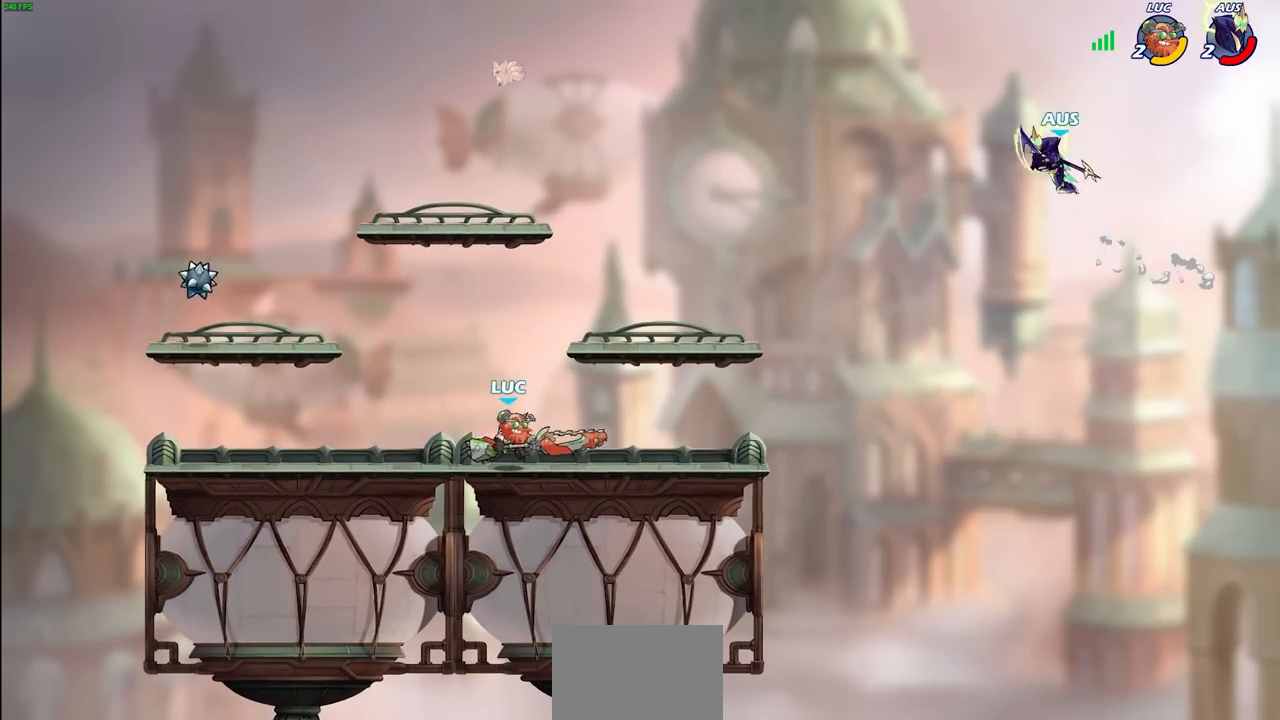
{"buttons": [], "left_stick": "right", "right_stick": "center", "events": []}
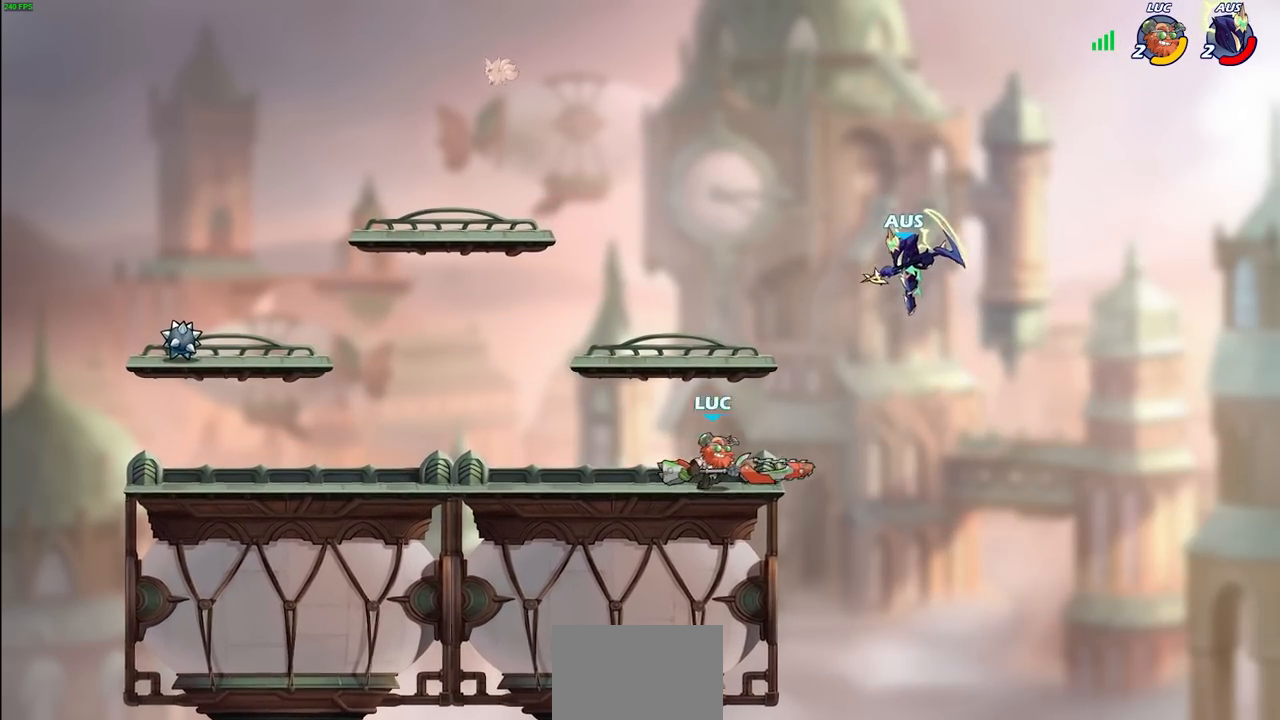
{"buttons": [], "left_stick": "center", "right_stick": "center", "events": [[67, "CROSS", "down"], [183, "CROSS", "up"], [183, "left_stick", "up-left"], [317, "R2", "down"], [333, "left_stick", "center"], [350, "CIRCLE", "down"], [417, "R2", "up"], [433, "CIRCLE", "up"]]}
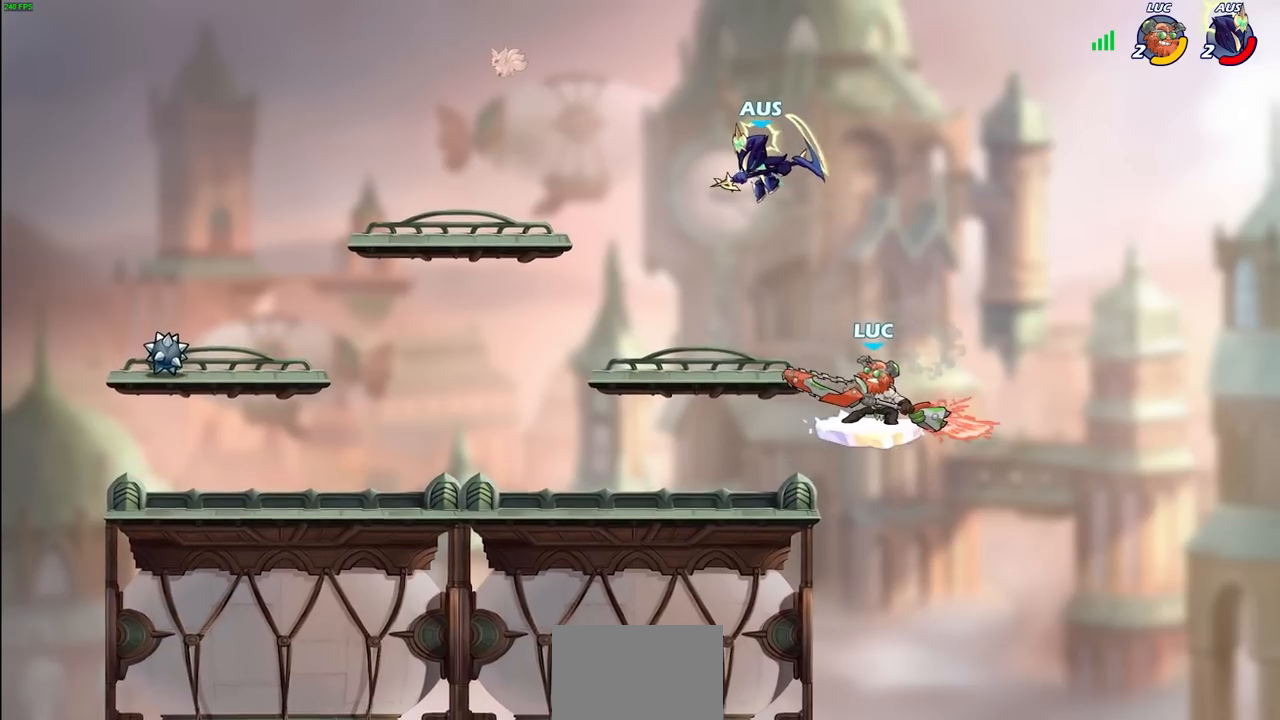
{"buttons": [], "left_stick": "center", "right_stick": "center", "events": []}
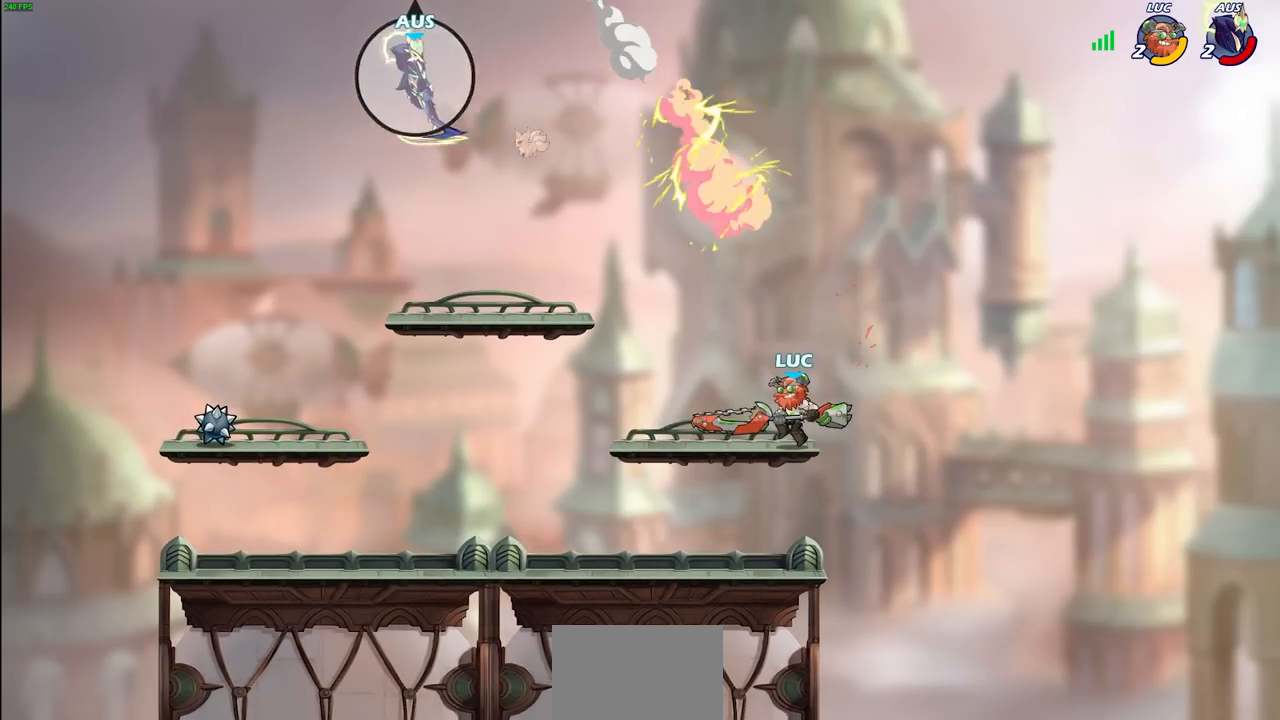
{"buttons": [], "left_stick": "center", "right_stick": "center", "events": []}
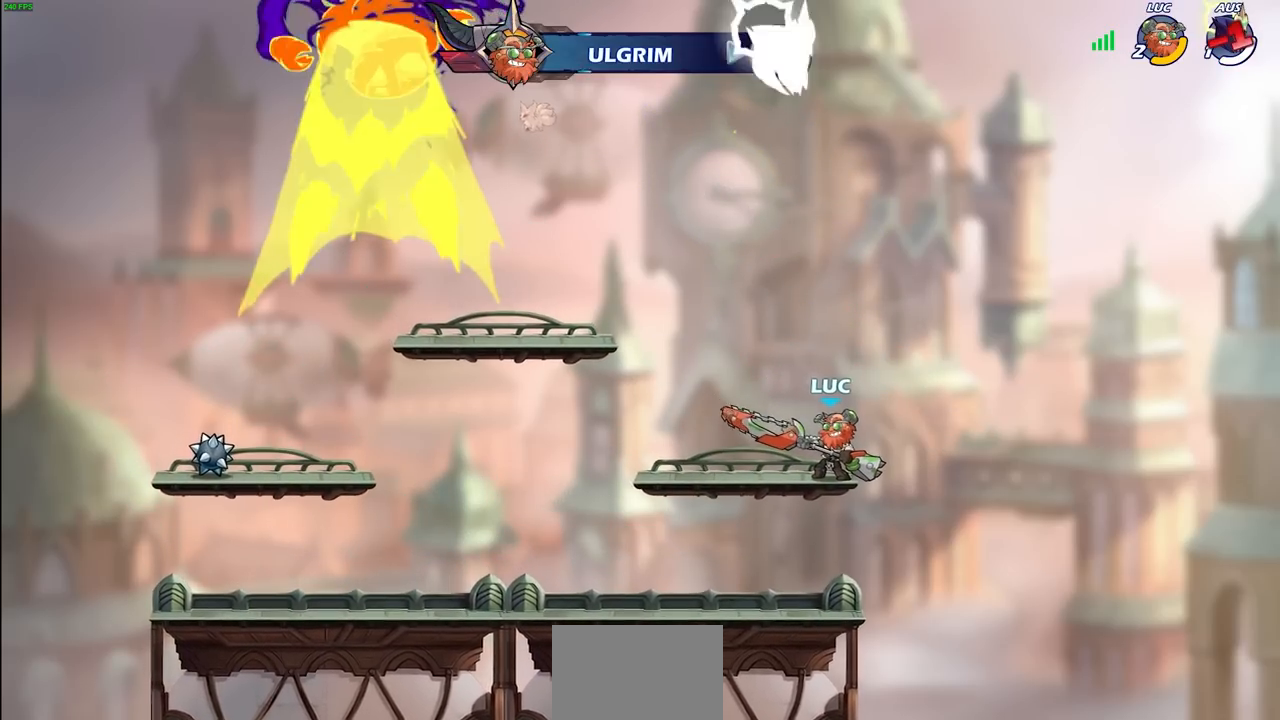
{"buttons": [], "left_stick": "center", "right_stick": "center", "events": []}
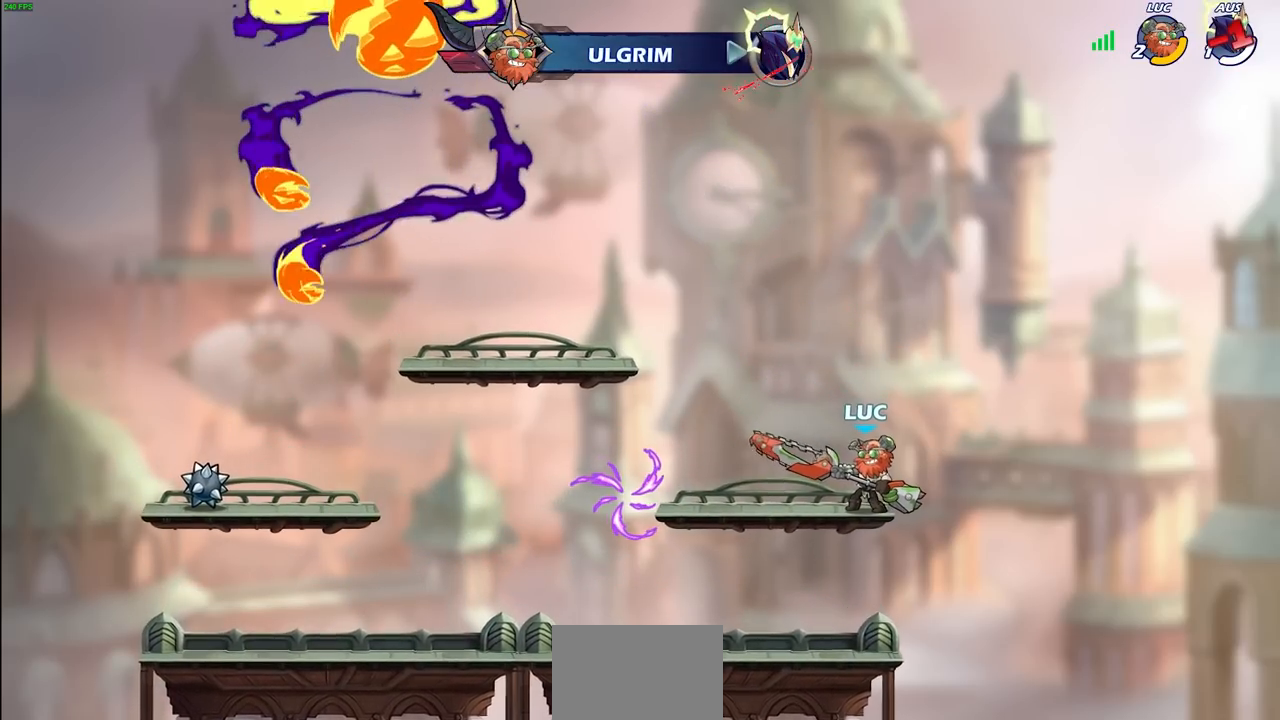
{"buttons": [], "left_stick": "center", "right_stick": "center", "events": []}
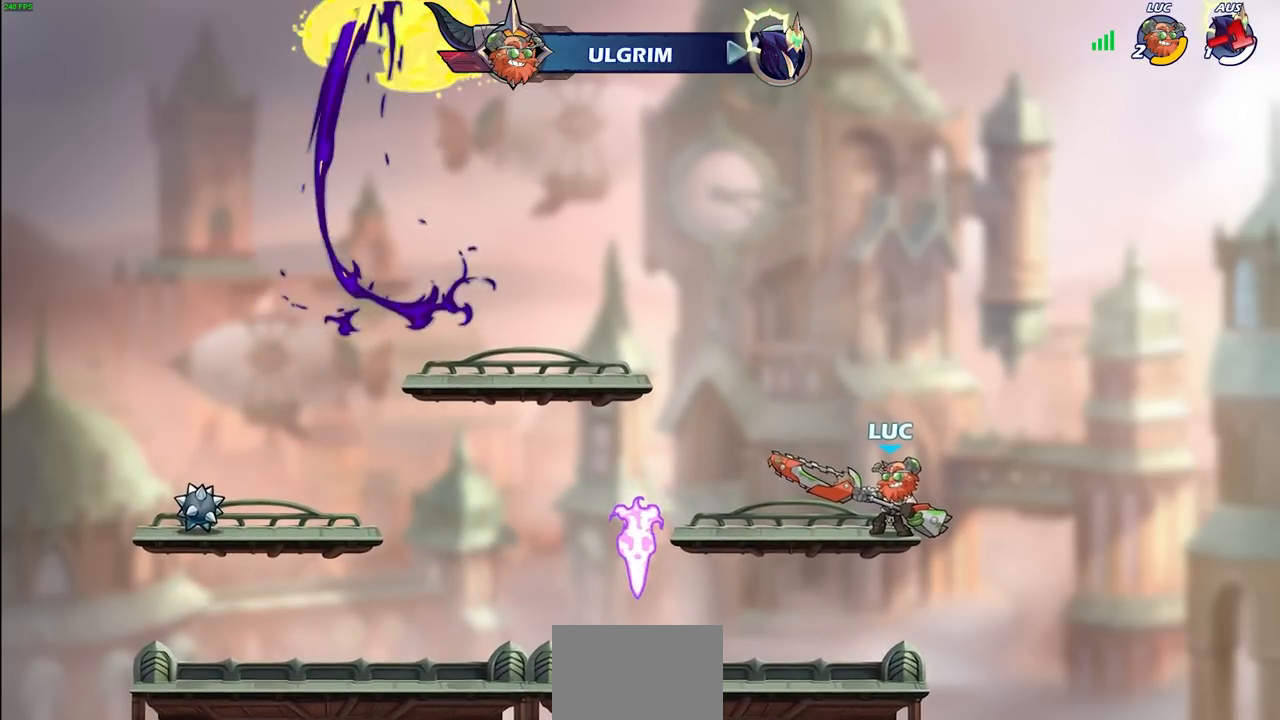
{"buttons": [], "left_stick": "center", "right_stick": "center", "events": []}
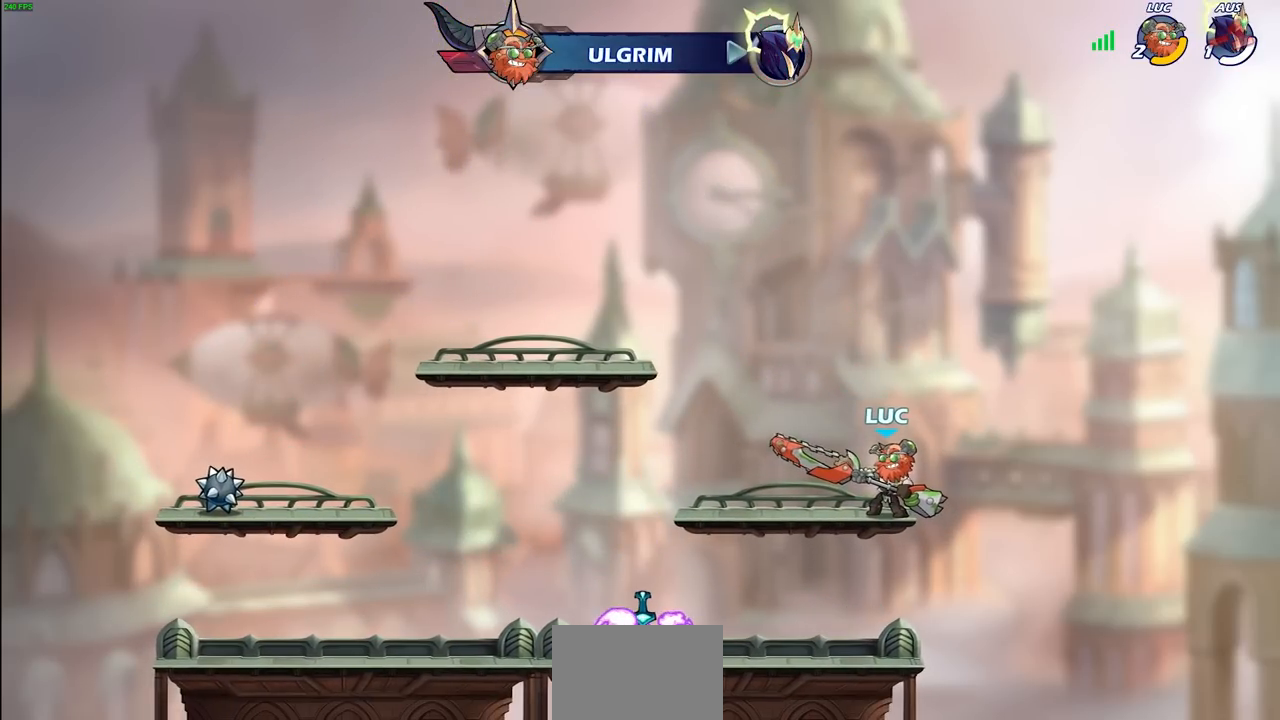
{"buttons": [], "left_stick": "center", "right_stick": "center", "events": []}
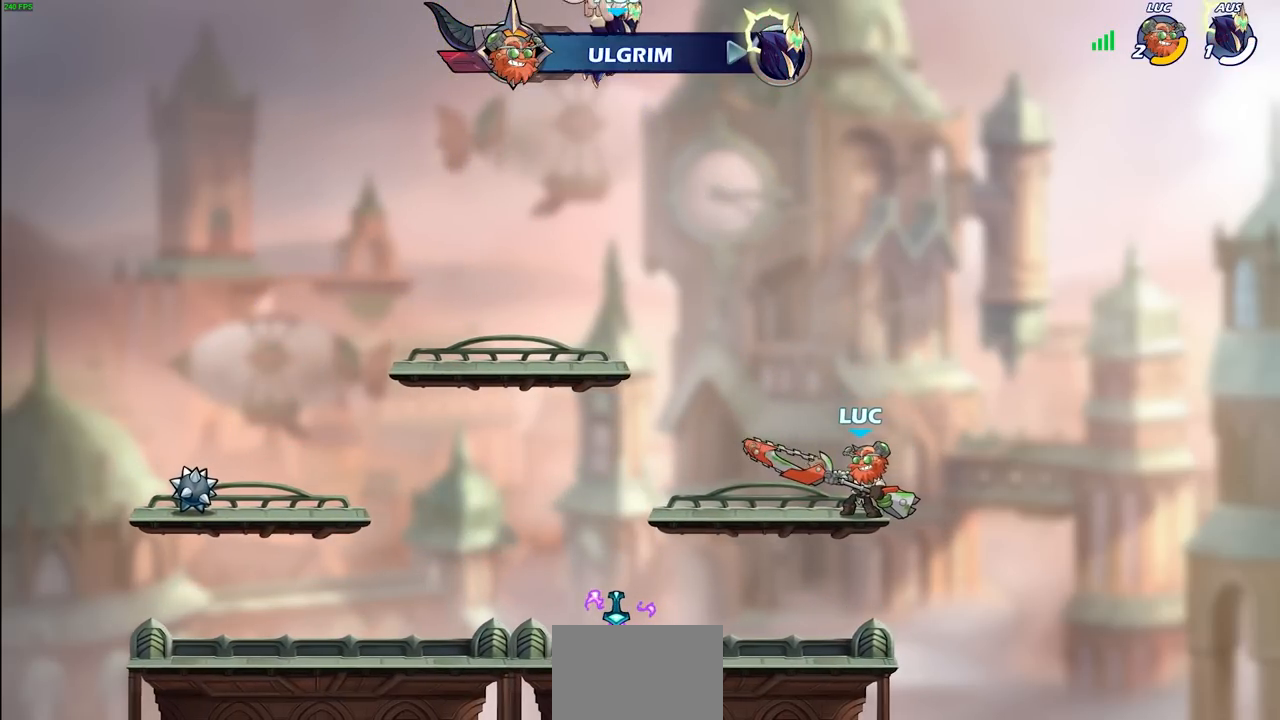
{"buttons": [], "left_stick": "center", "right_stick": "center", "events": [[350, "L1", "down"], [400, "L1", "up"]]}
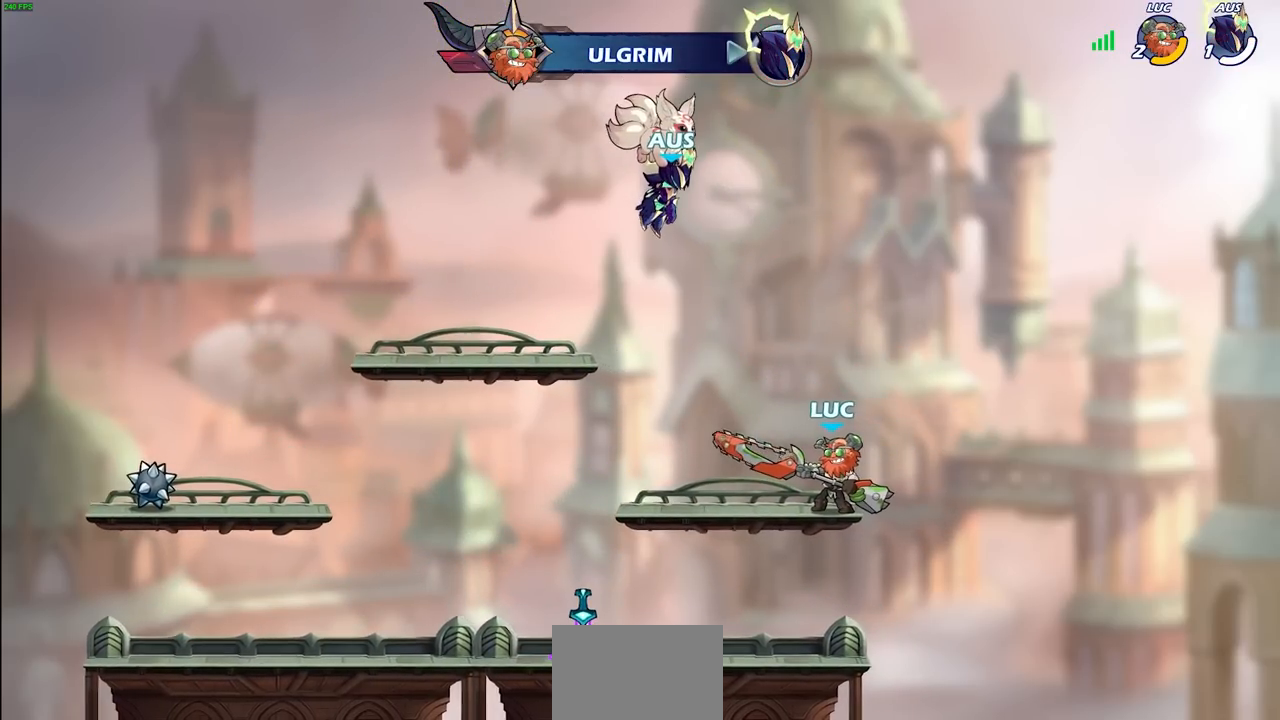
{"buttons": [], "left_stick": "center", "right_stick": "center", "events": []}
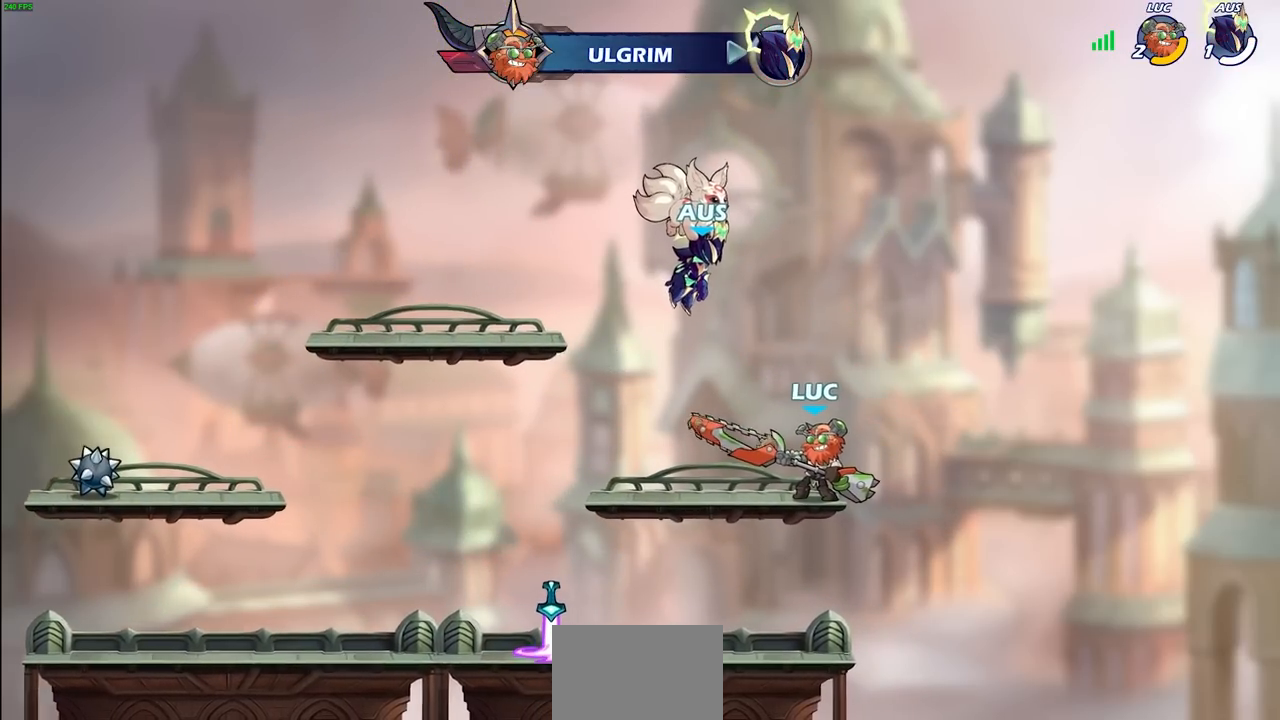
{"buttons": [], "left_stick": "center", "right_stick": "center", "events": []}
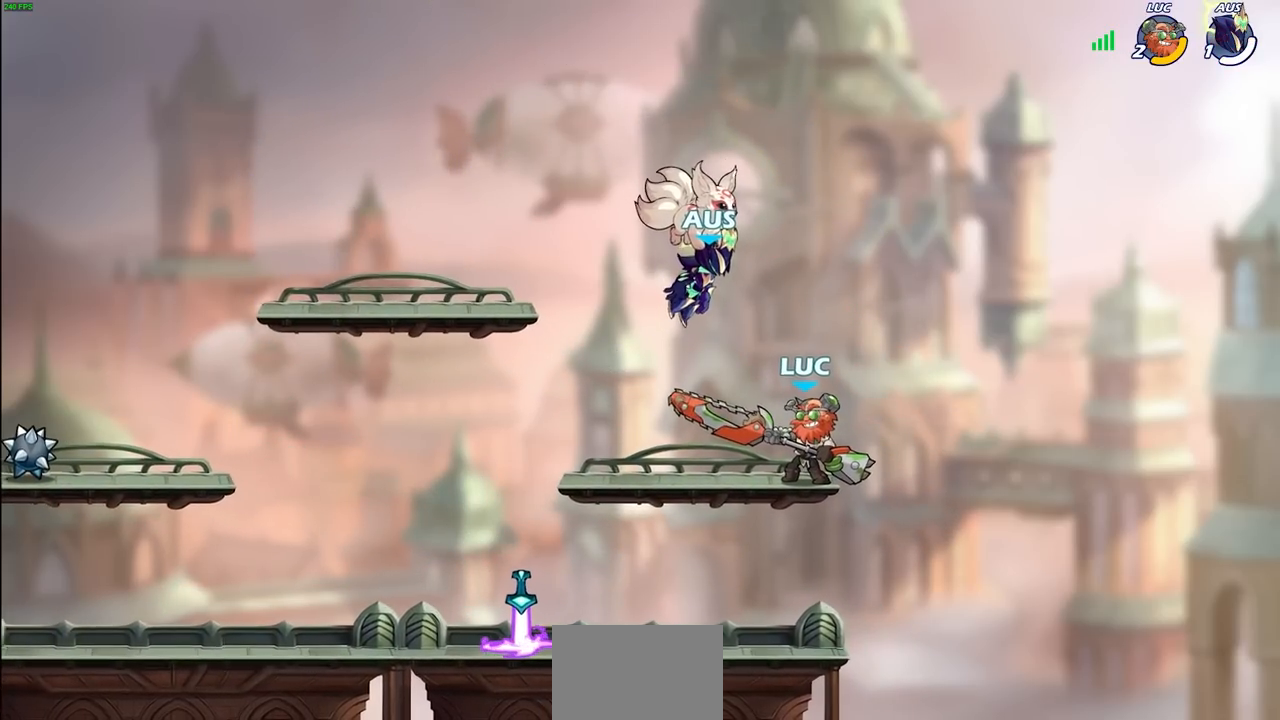
{"buttons": [], "left_stick": "center", "right_stick": "center", "events": []}
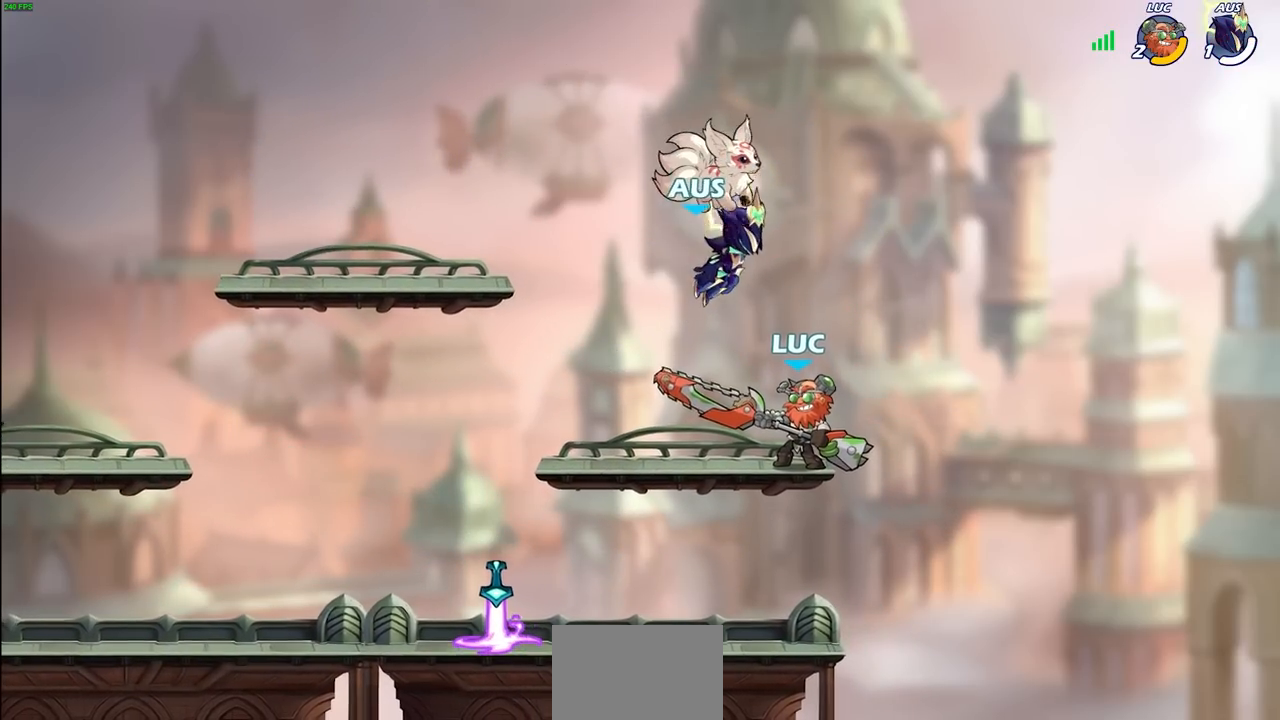
{"buttons": [], "left_stick": "down", "right_stick": "center", "events": [[433, "left_stick", "down"]]}
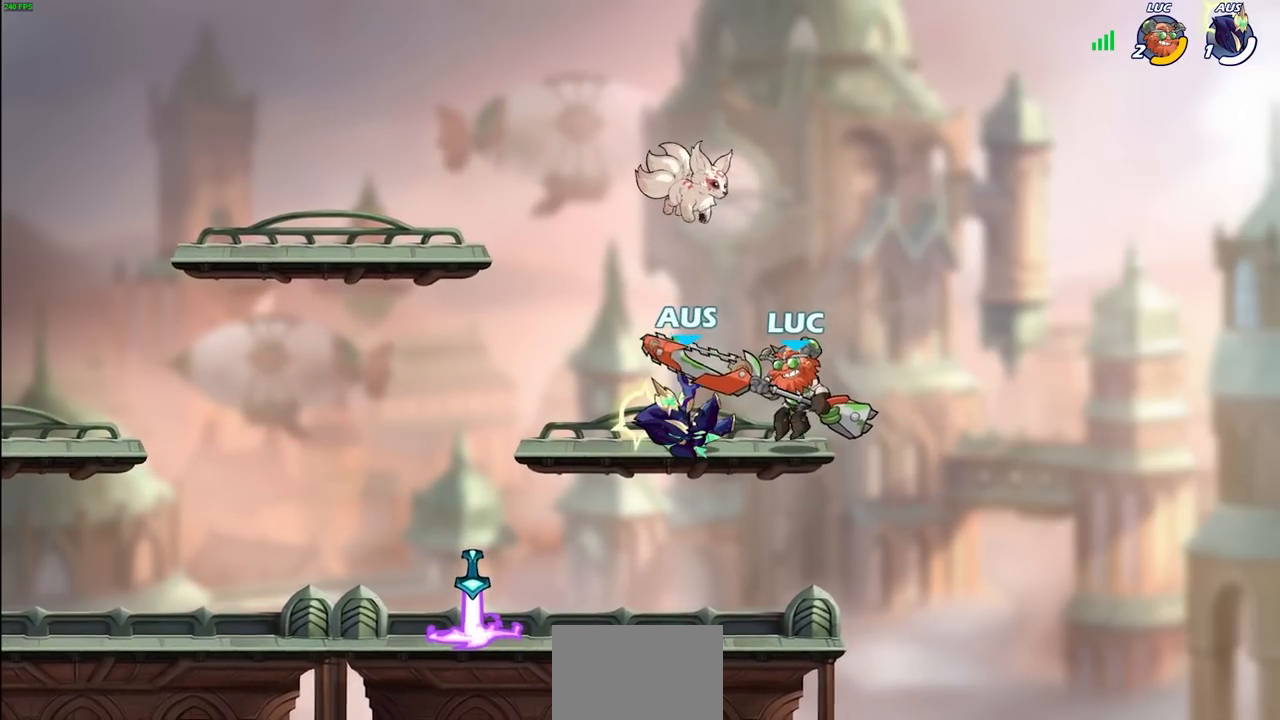
{"buttons": [], "left_stick": "left", "right_stick": "center", "events": [[150, "left_stick", "down-left"], [250, "left_stick", "left"]]}
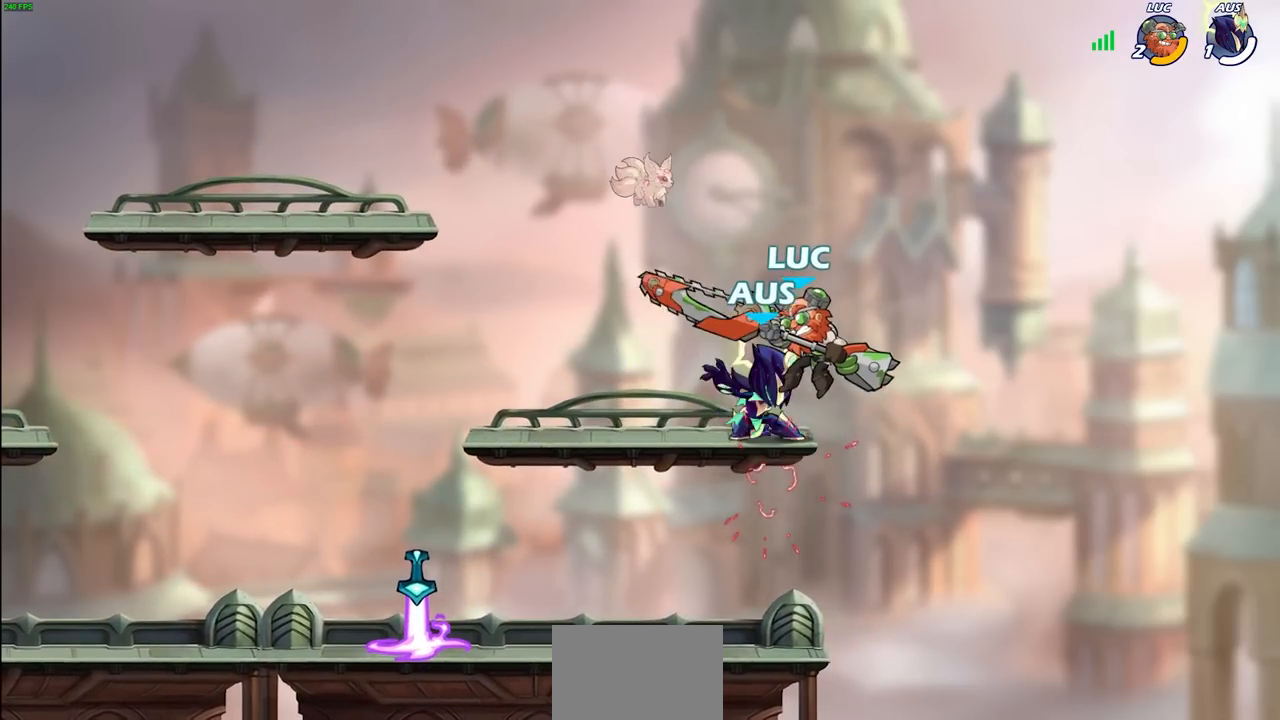
{"buttons": ["R2"], "left_stick": "up-left", "right_stick": "center", "events": [[133, "left_stick", "up-right"], [167, "R2", "down"], [450, "left_stick", "up-left"]]}
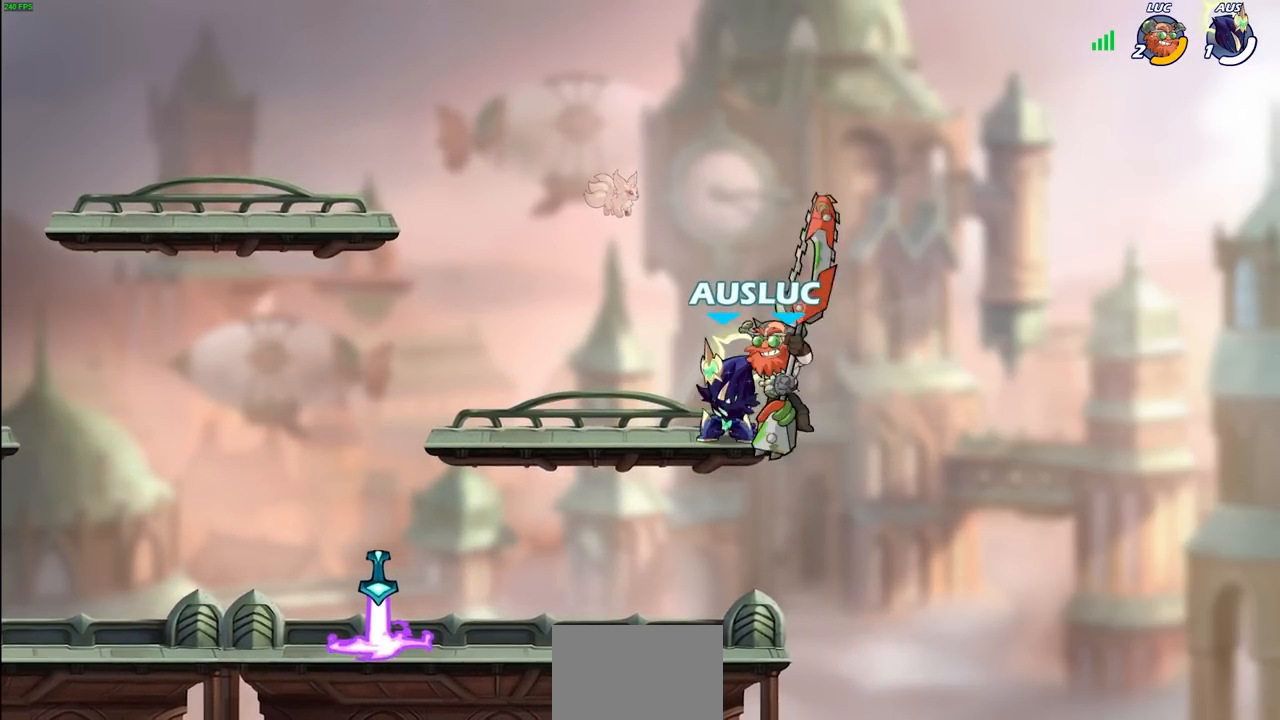
{"buttons": [], "left_stick": "left", "right_stick": "center", "events": [[17, "R2", "up"], [33, "SQUARE", "down"], [83, "left_stick", "center"], [117, "SQUARE", "up"], [333, "left_stick", "left"]]}
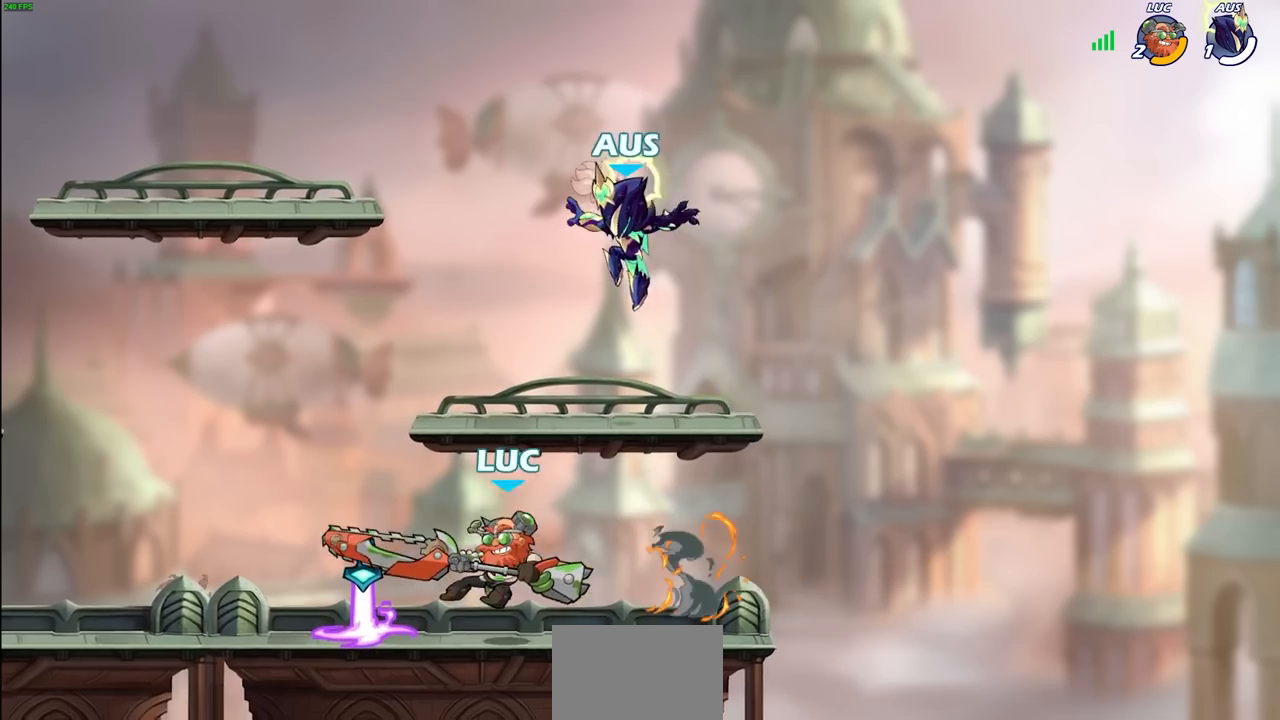
{"buttons": [], "left_stick": "left", "right_stick": "center", "events": []}
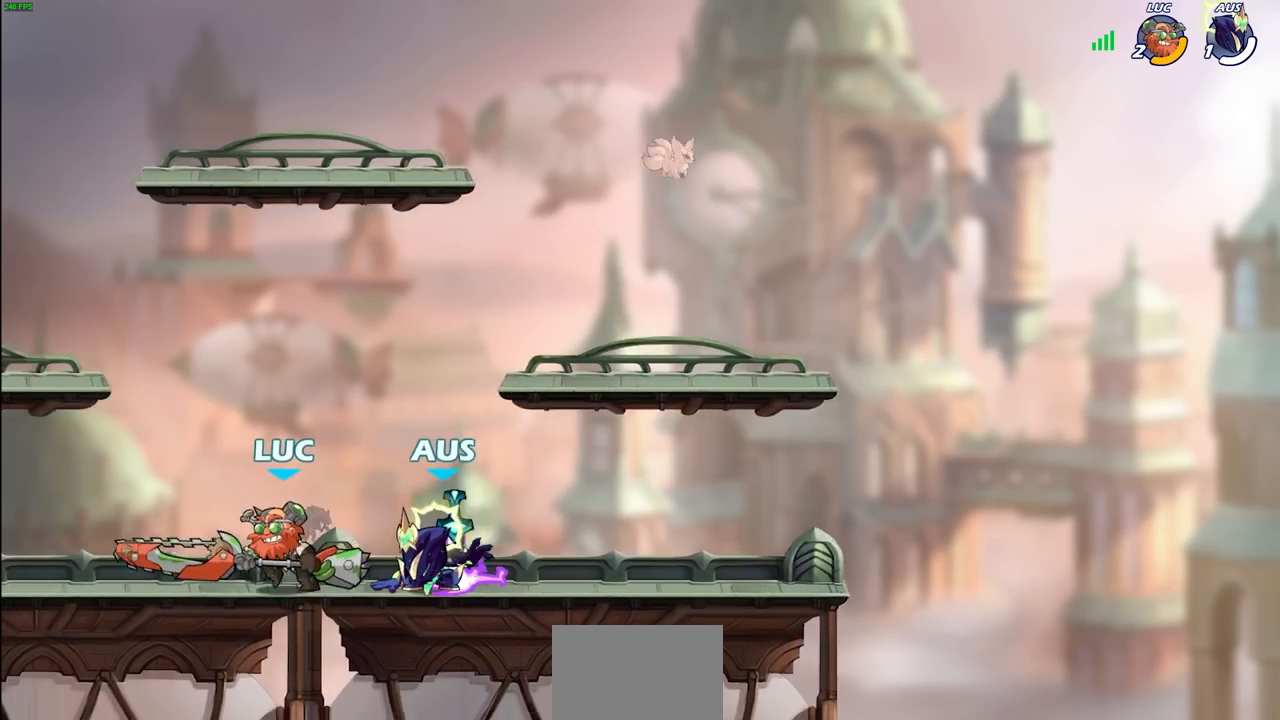
{"buttons": [], "left_stick": "center", "right_stick": "center", "events": [[33, "left_stick", "up-right"], [83, "left_stick", "right"], [200, "left_stick", "down-right"], [233, "R2", "down"], [250, "SQUARE", "down"], [350, "left_stick", "center"], [367, "R2", "up"], [367, "SQUARE", "up"]]}
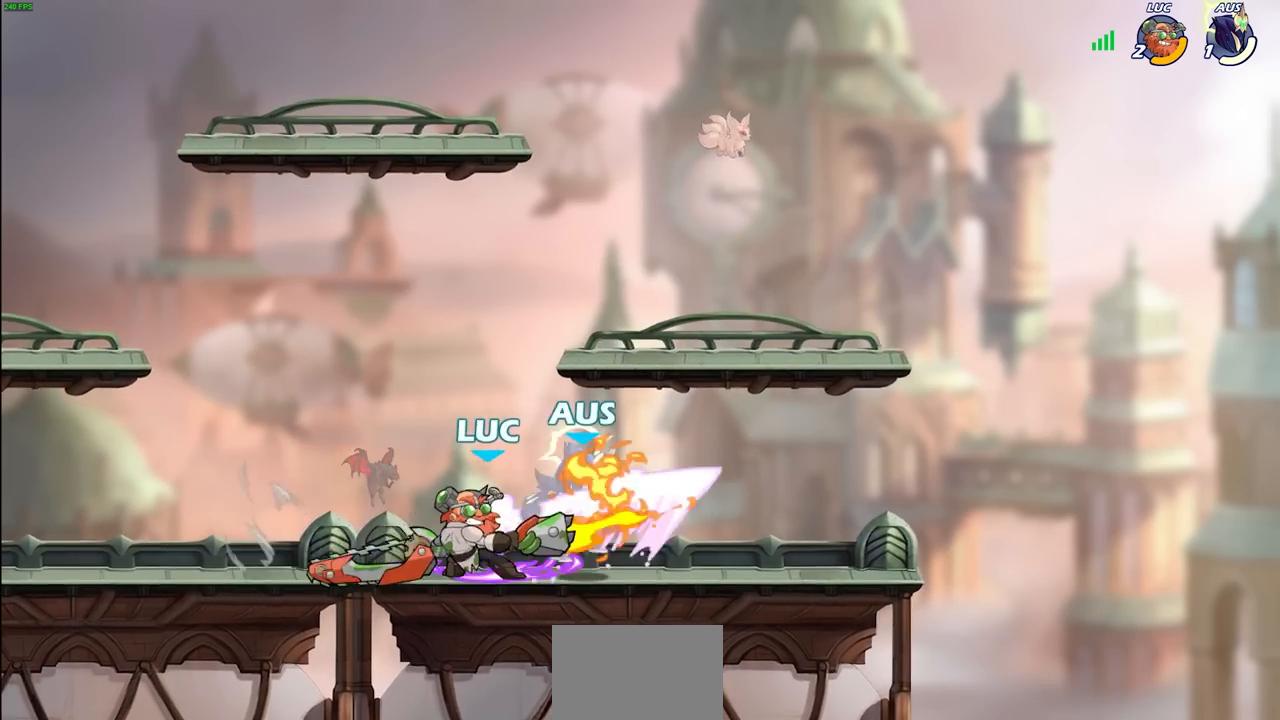
{"buttons": ["SQUARE"], "left_stick": "center", "right_stick": "center", "events": [[433, "SQUARE", "down"]]}
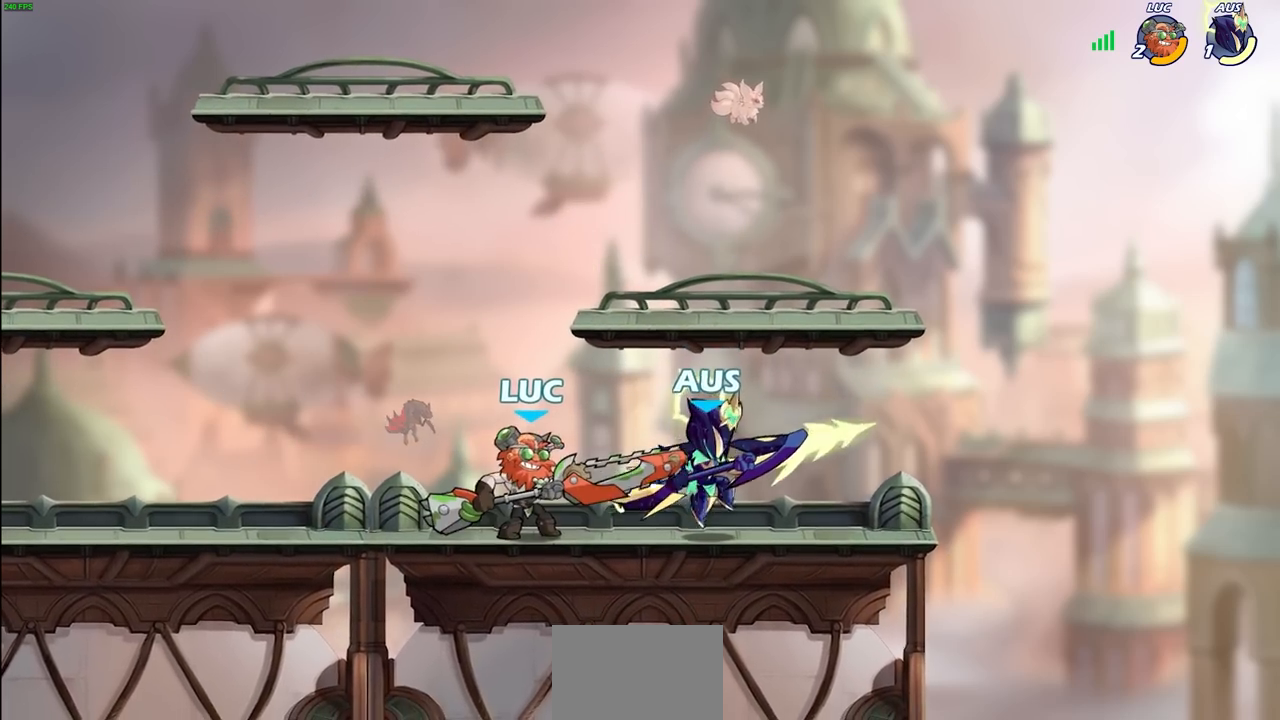
{"buttons": ["SQUARE"], "left_stick": "center", "right_stick": "center", "events": [[17, "SQUARE", "up"], [100, "SQUARE", "down"], [200, "SQUARE", "up"], [283, "SQUARE", "down"], [383, "SQUARE", "up"], [450, "SQUARE", "down"]]}
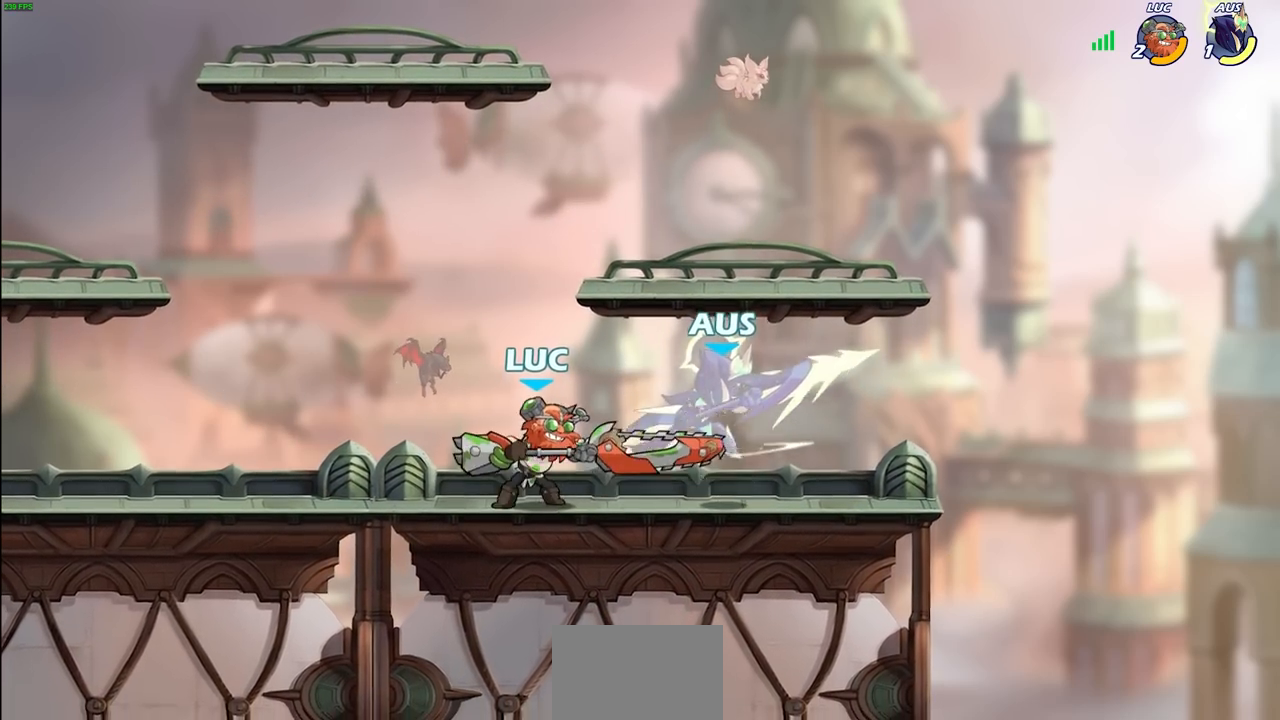
{"buttons": ["R2"], "left_stick": "down-right", "right_stick": "center", "events": [[50, "SQUARE", "up"], [133, "SQUARE", "down"], [267, "SQUARE", "up"], [317, "left_stick", "right"], [467, "left_stick", "down-right"], [500, "R2", "down"]]}
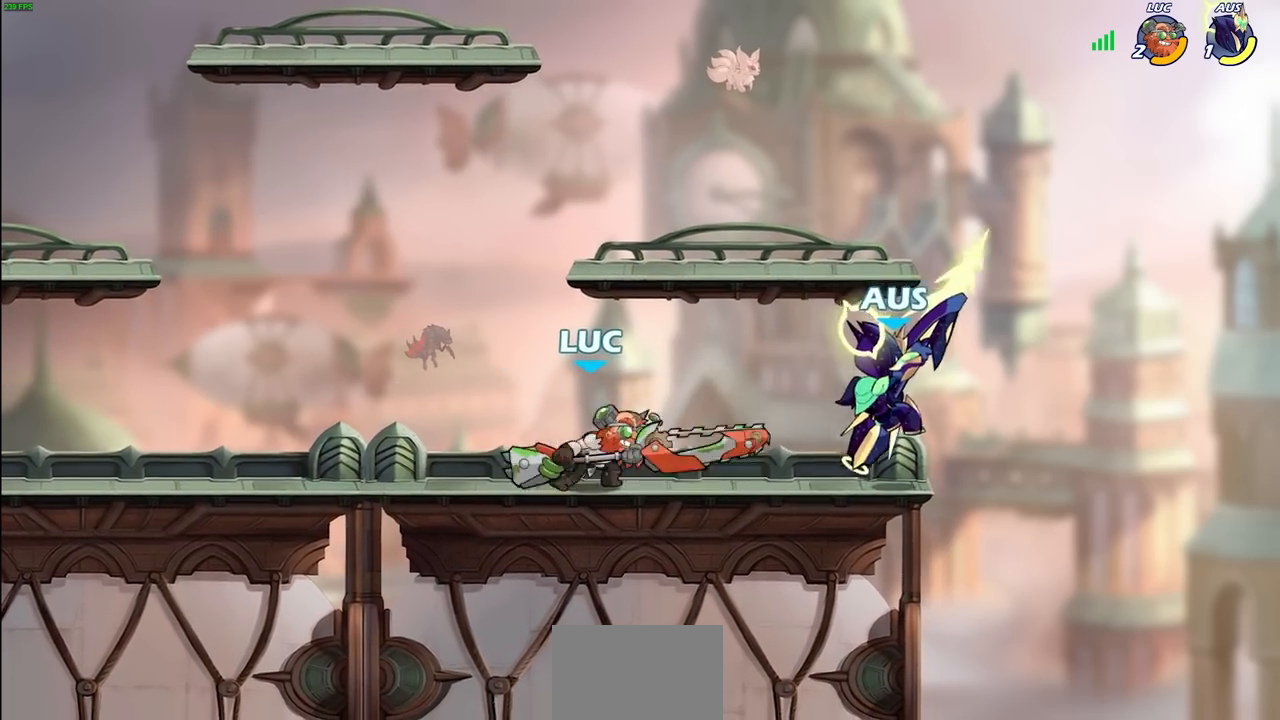
{"buttons": [], "left_stick": "center", "right_stick": "center", "events": [[33, "SQUARE", "down"], [50, "left_stick", "down"], [117, "R2", "up"], [117, "SQUARE", "up"], [117, "left_stick", "center"]]}
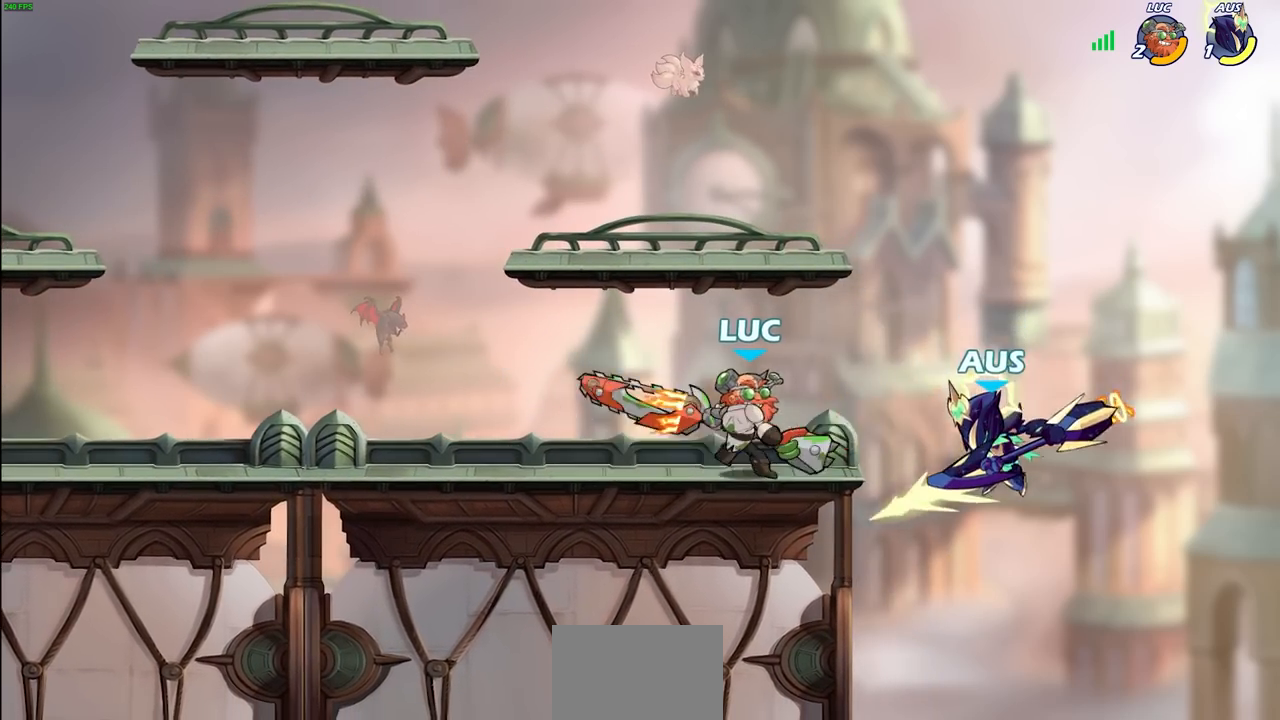
{"buttons": [], "left_stick": "center", "right_stick": "center", "events": [[167, "left_stick", "left"], [233, "left_stick", "up-left"], [350, "left_stick", "center"]]}
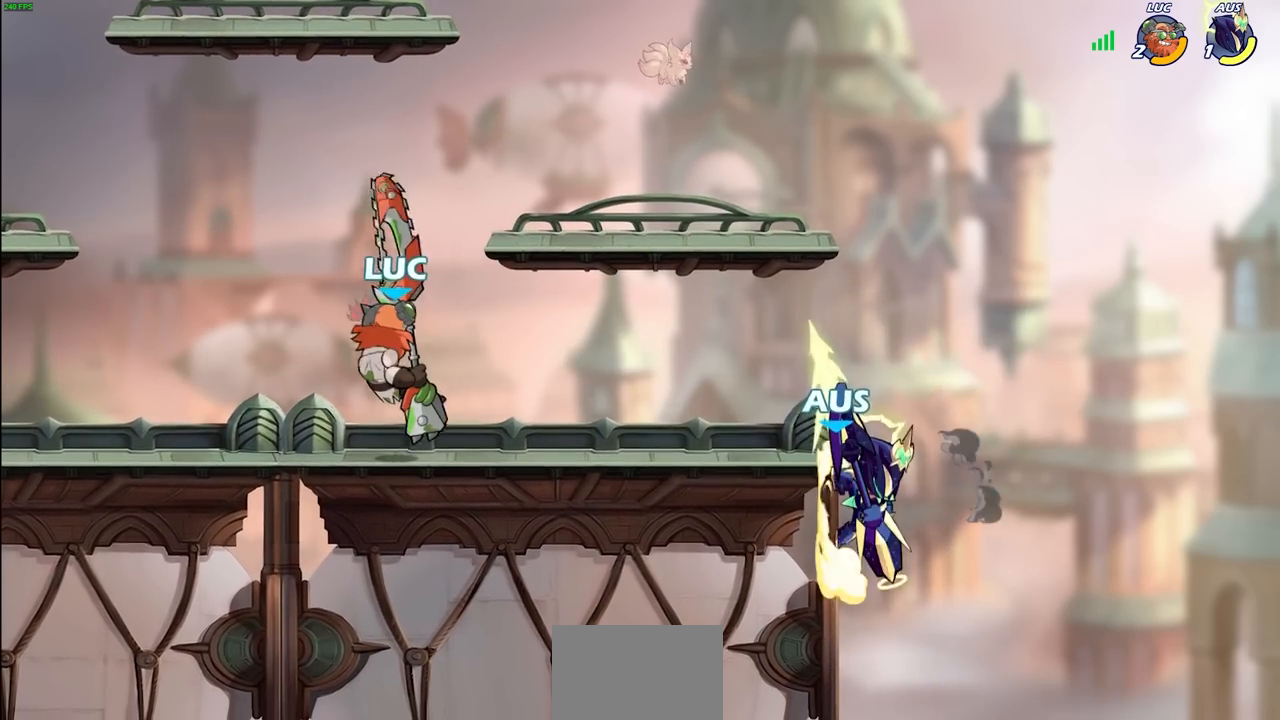
{"buttons": [], "left_stick": "center", "right_stick": "center", "events": [[50, "left_stick", "right"], [233, "left_stick", "center"]]}
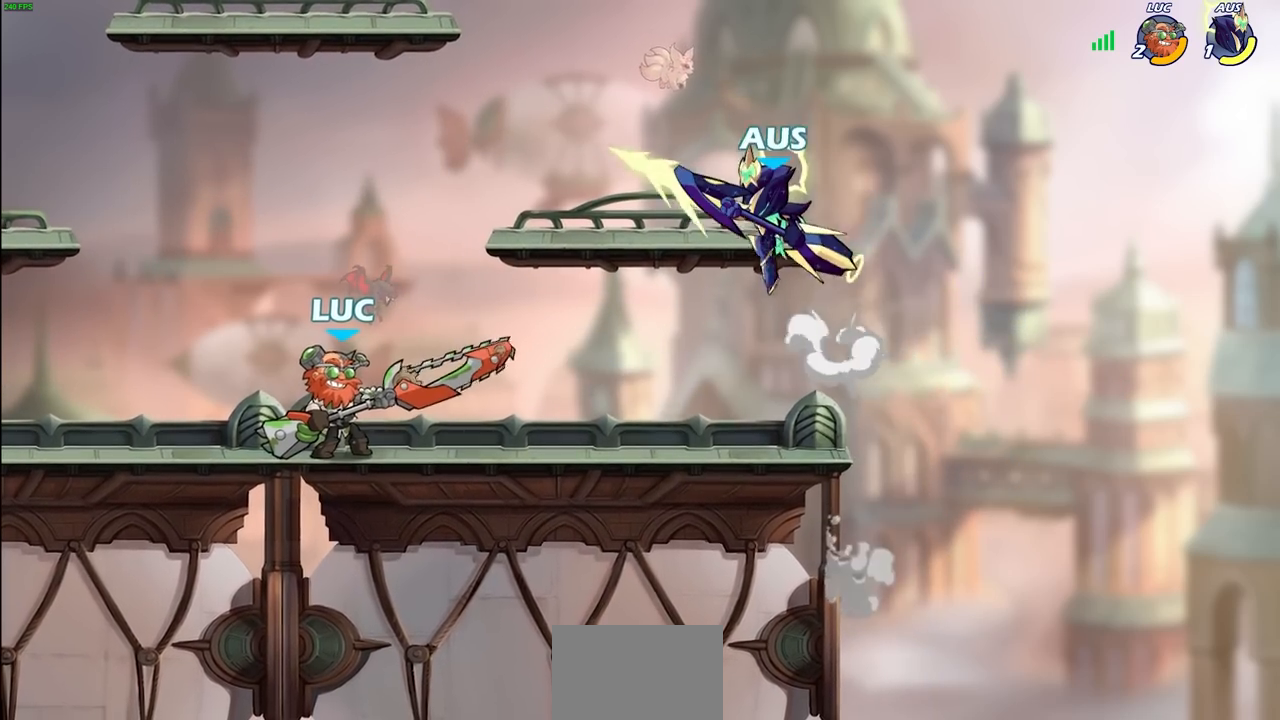
{"buttons": [], "left_stick": "center", "right_stick": "center", "events": [[67, "CIRCLE", "down"], [117, "CIRCLE", "up"]]}
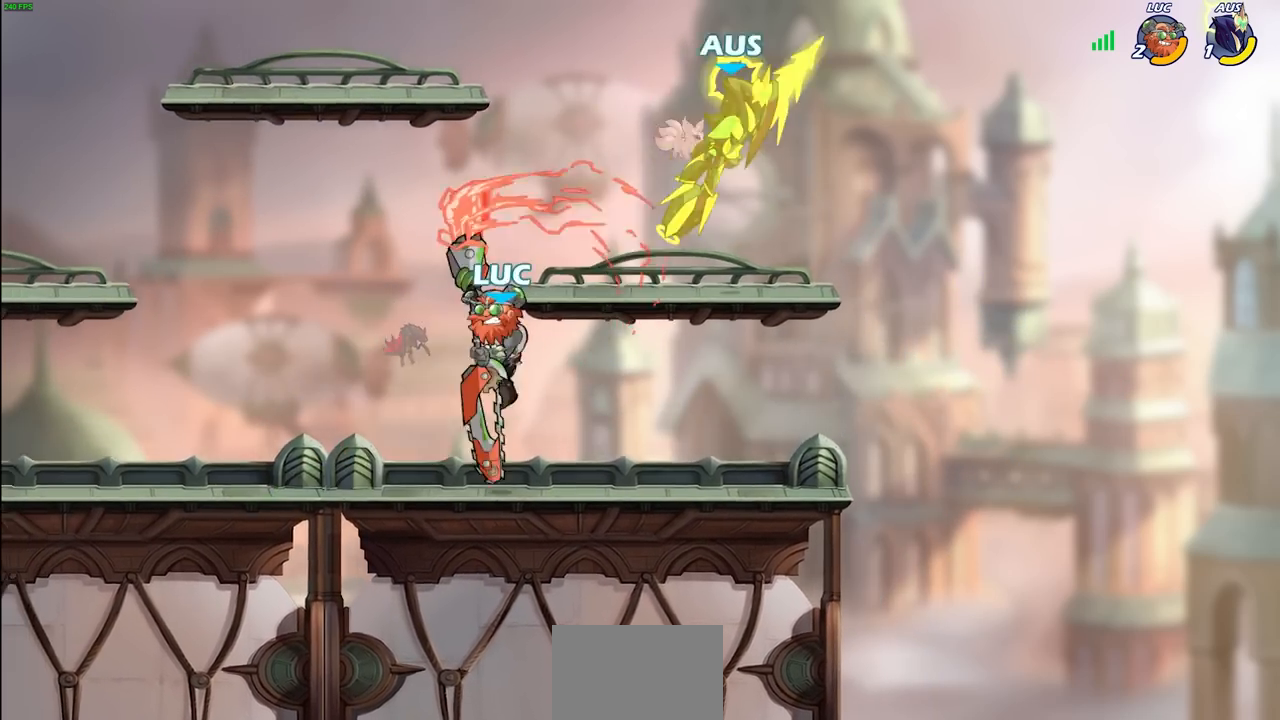
{"buttons": [], "left_stick": "right", "right_stick": "center", "events": [[383, "left_stick", "right"]]}
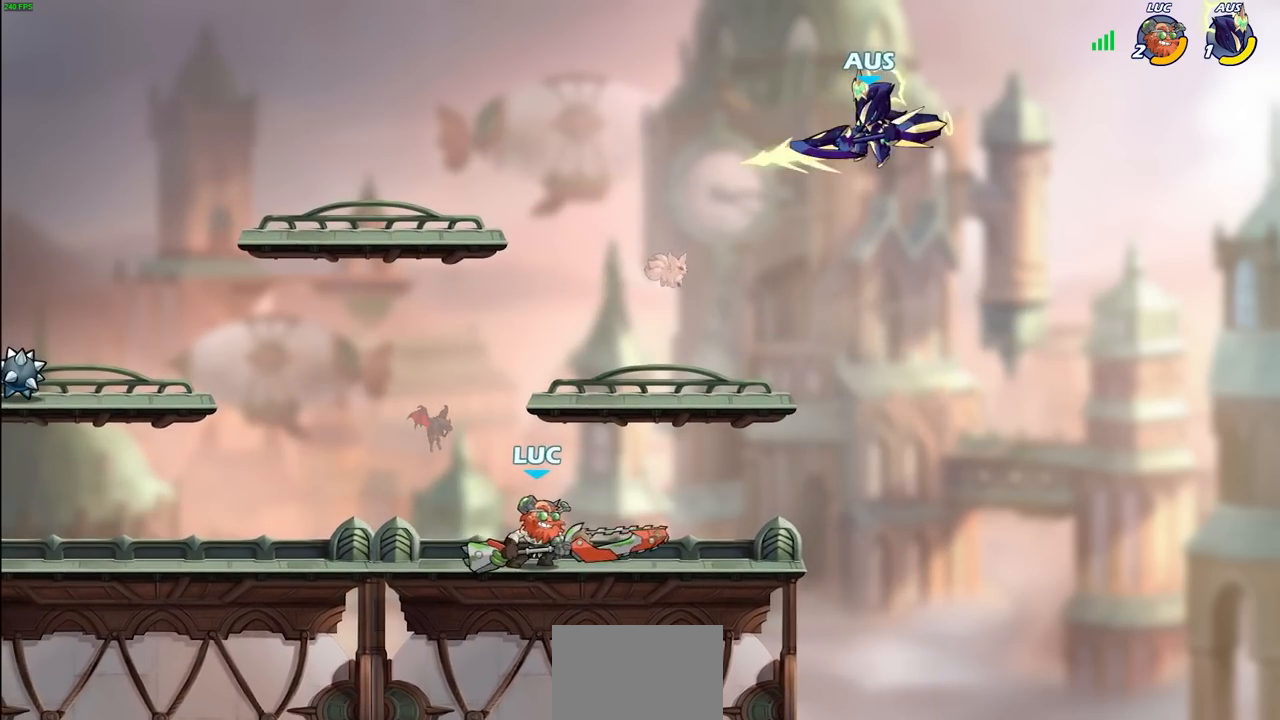
{"buttons": [], "left_stick": "up-left", "right_stick": "center", "events": [[367, "left_stick", "up-left"]]}
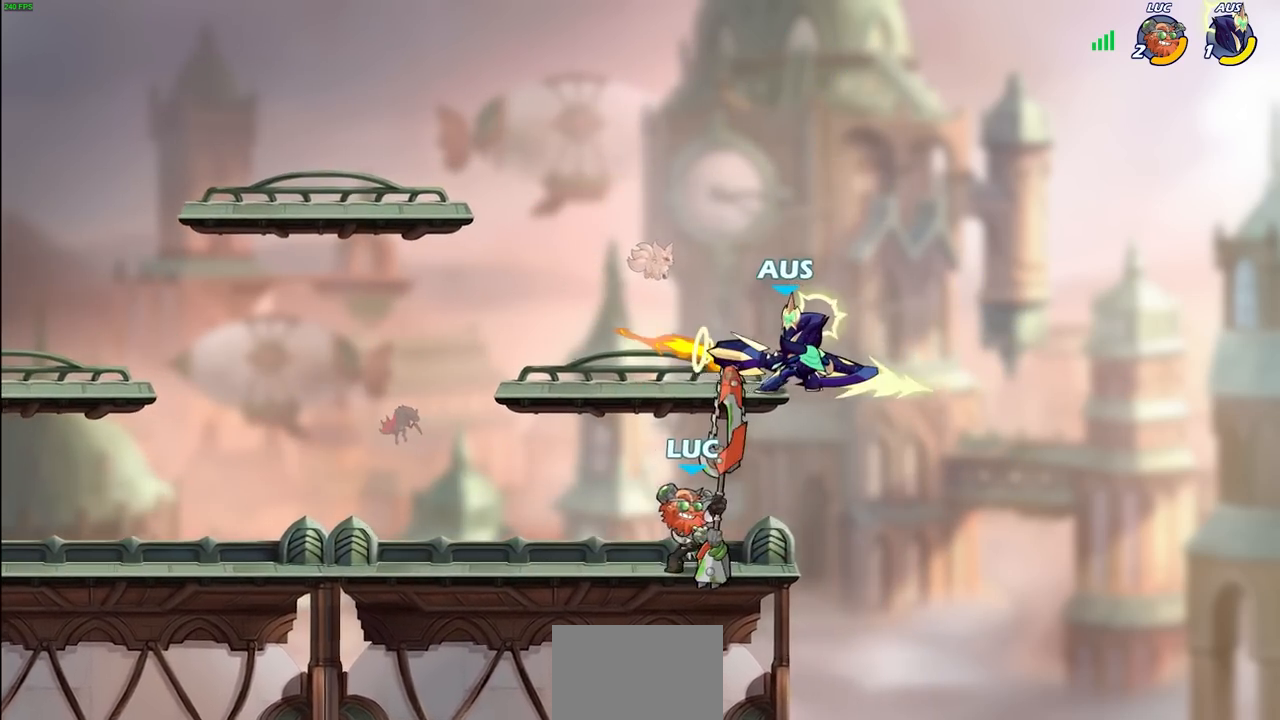
{"buttons": [], "left_stick": "right", "right_stick": "center", "events": [[83, "left_stick", "up-right"], [133, "CROSS", "down"], [183, "SQUARE", "down"], [200, "CROSS", "up"], [217, "left_stick", "center"], [250, "SQUARE", "up"], [350, "left_stick", "right"]]}